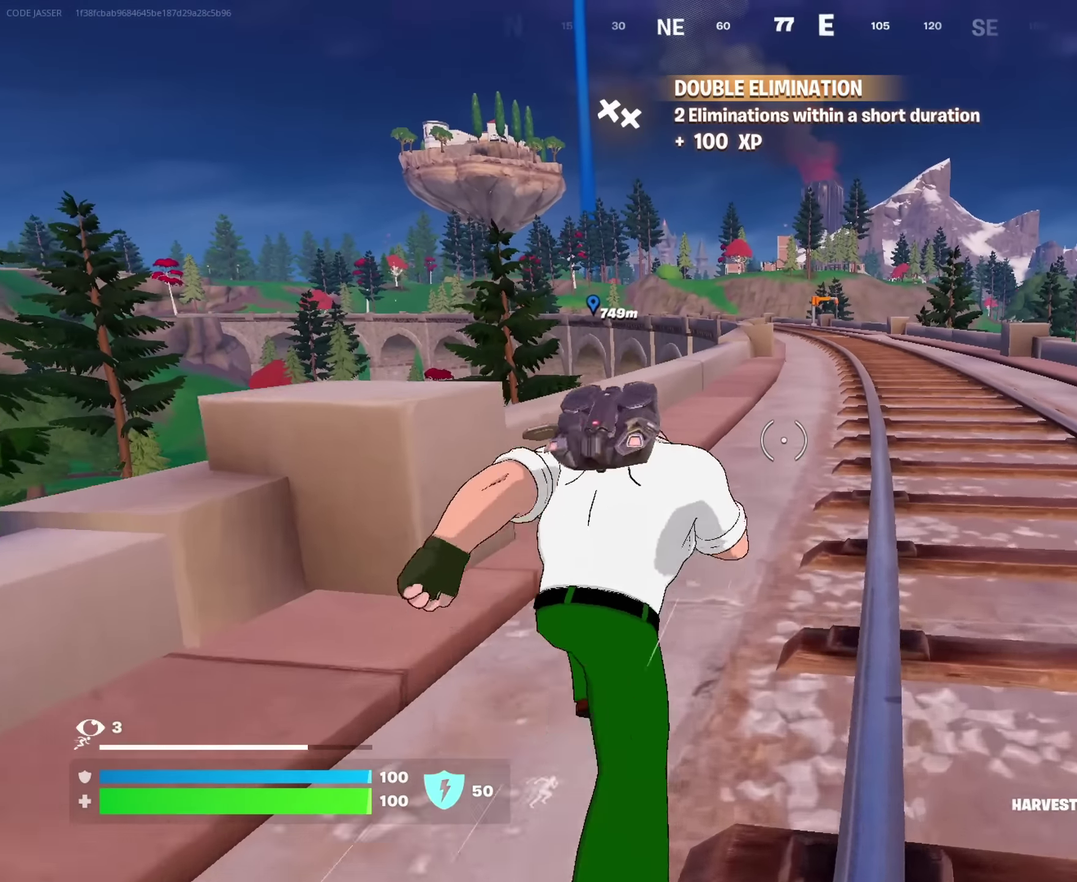
Gameplay with a controller (PlayStation layout); each line is a JSON object with the inputs held at the frame after it (dt_ms = milliseconds from this image to that frame). "events" lists button and stick changes between this image and that frame as [ms after this image, input, new state], when the widget could be followed in between. This document gives stick clicks only as held states, not as events.
{"dt_ms": 550, "buttons": [], "left_stick": "center", "right_stick": "center", "events": []}
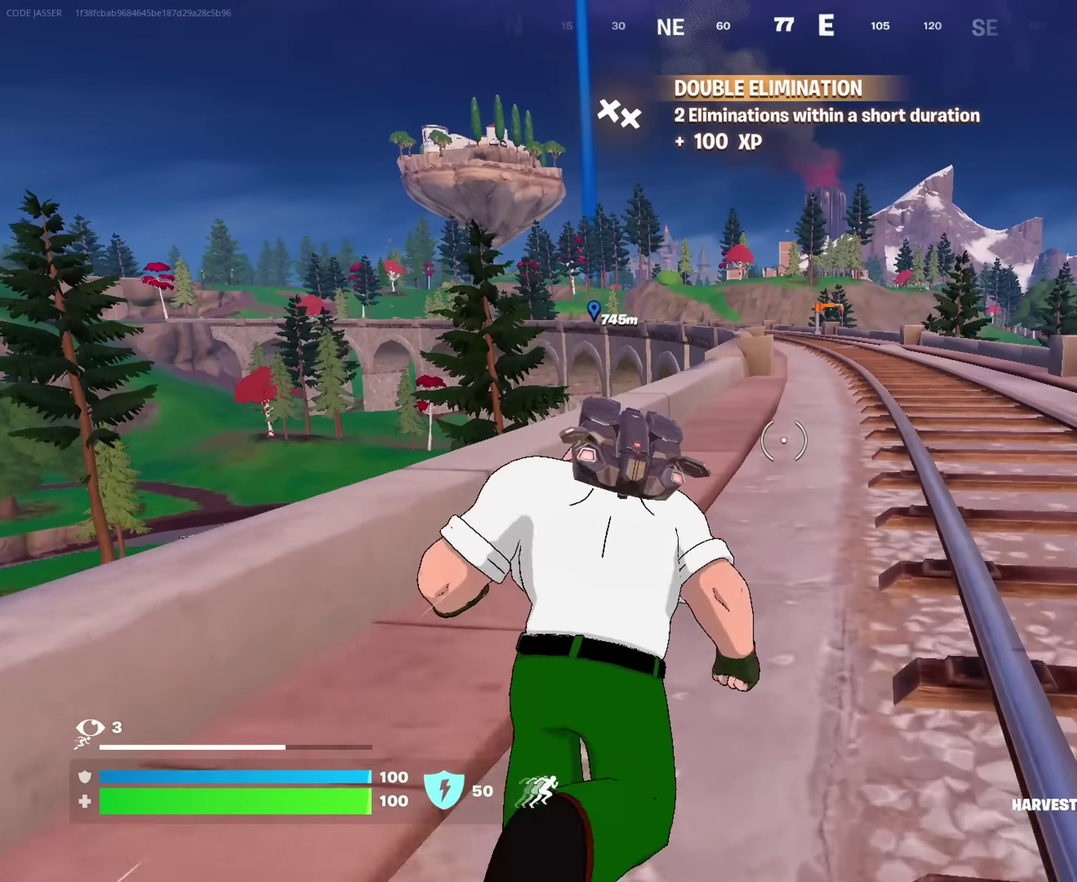
{"dt_ms": 350, "buttons": [], "left_stick": "center", "right_stick": "center", "events": []}
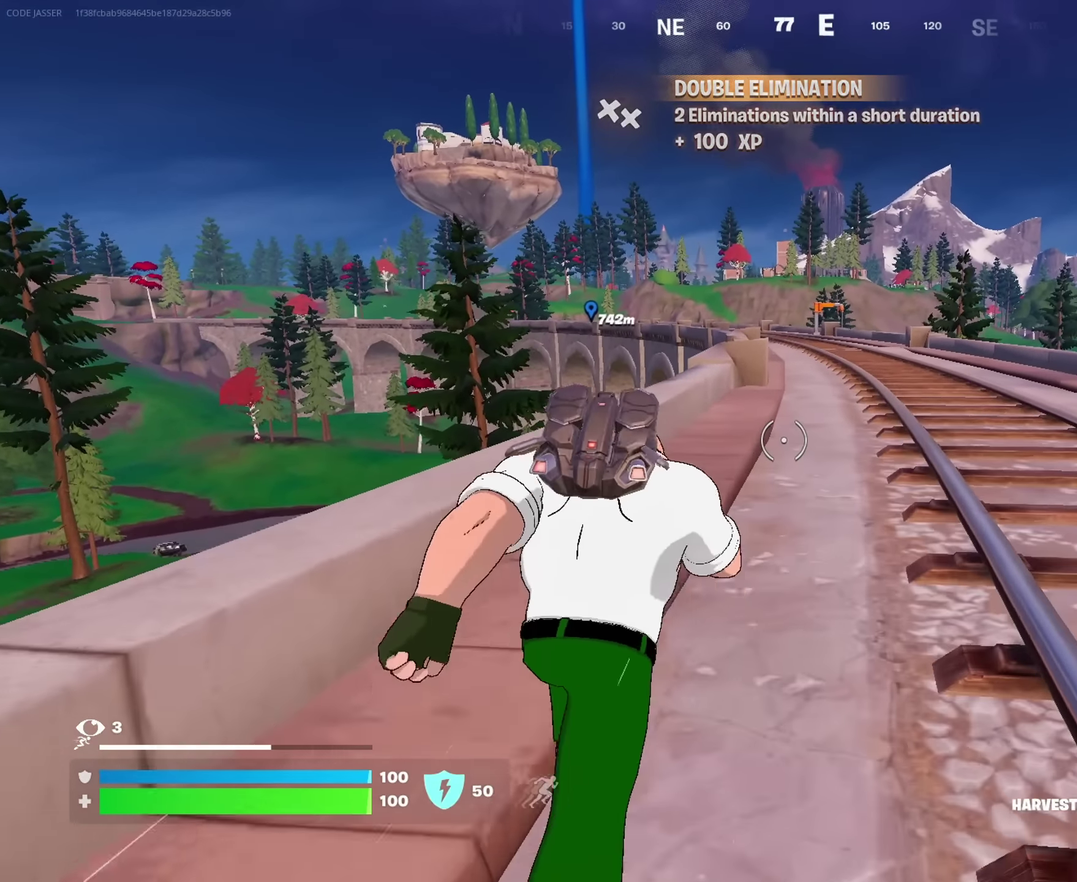
{"dt_ms": 650, "buttons": [], "left_stick": "center", "right_stick": "center", "events": []}
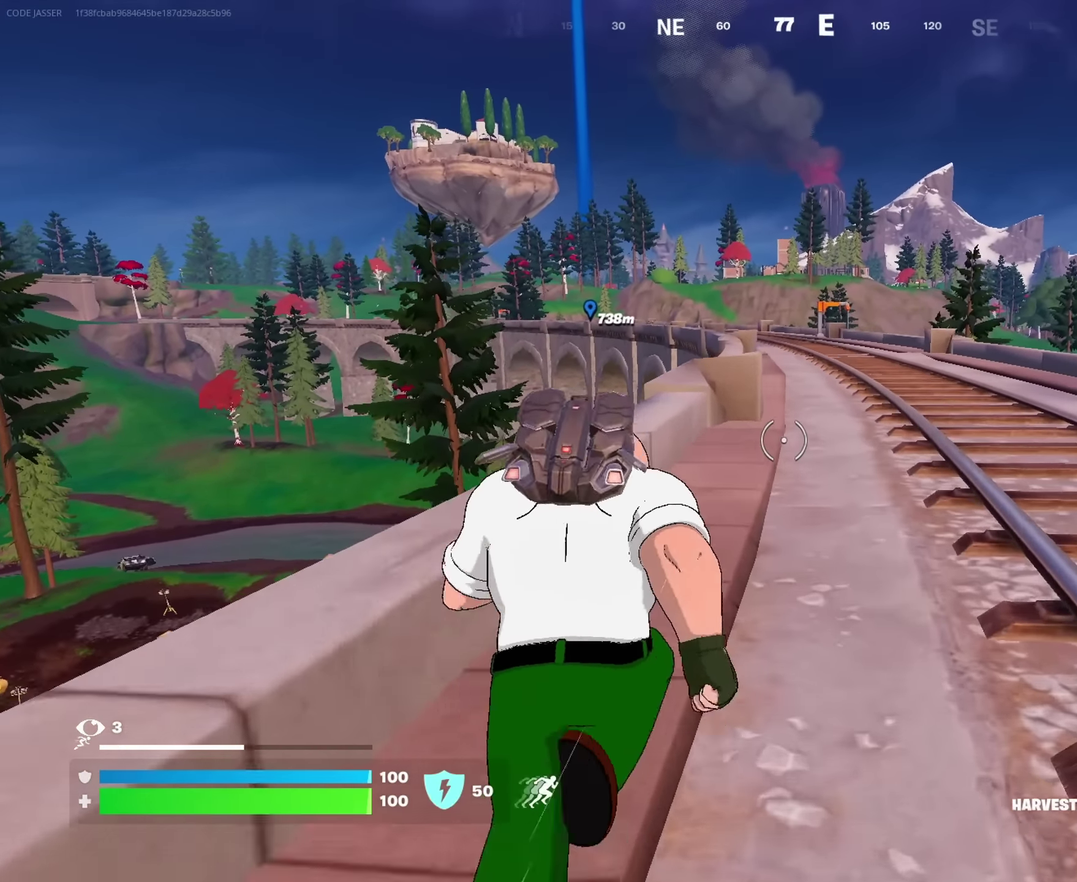
{"dt_ms": 350, "buttons": [], "left_stick": "center", "right_stick": "center", "events": [[250, "CROSS", "down"], [350, "CROSS", "up"]]}